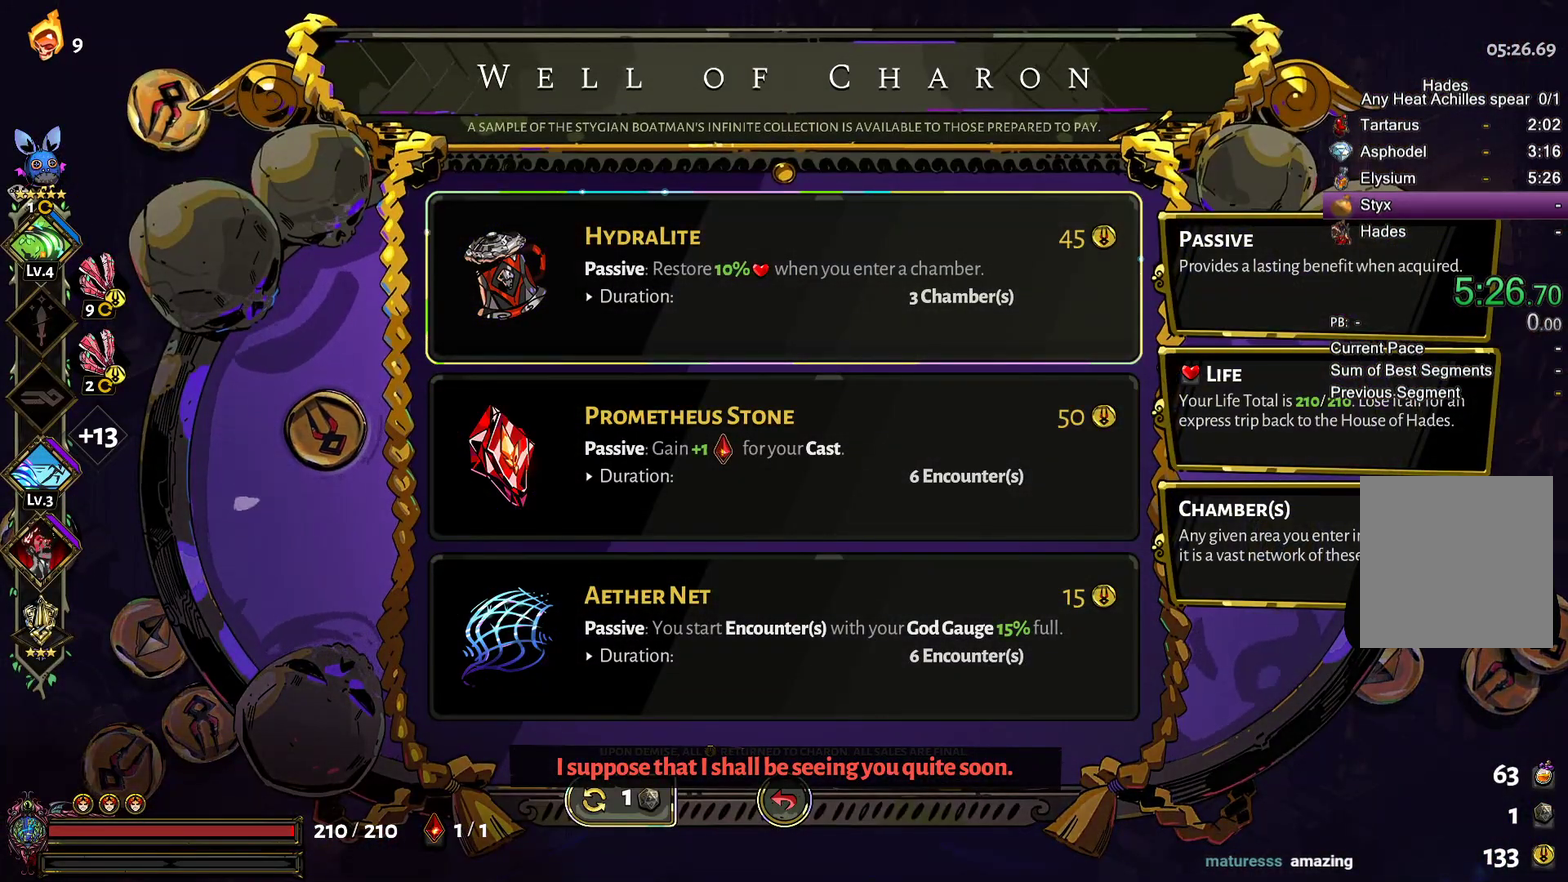
Gameplay with a controller (Xbox layout); each line is a JSON object with the inputs held at the frame after it. "events" lists button and stick changes between this image and that frame as [ms after this image, input, new state], when the widget could be followed in between. Not read: R2.
{"buttons": [], "left_stick": "center", "right_stick": "center"}
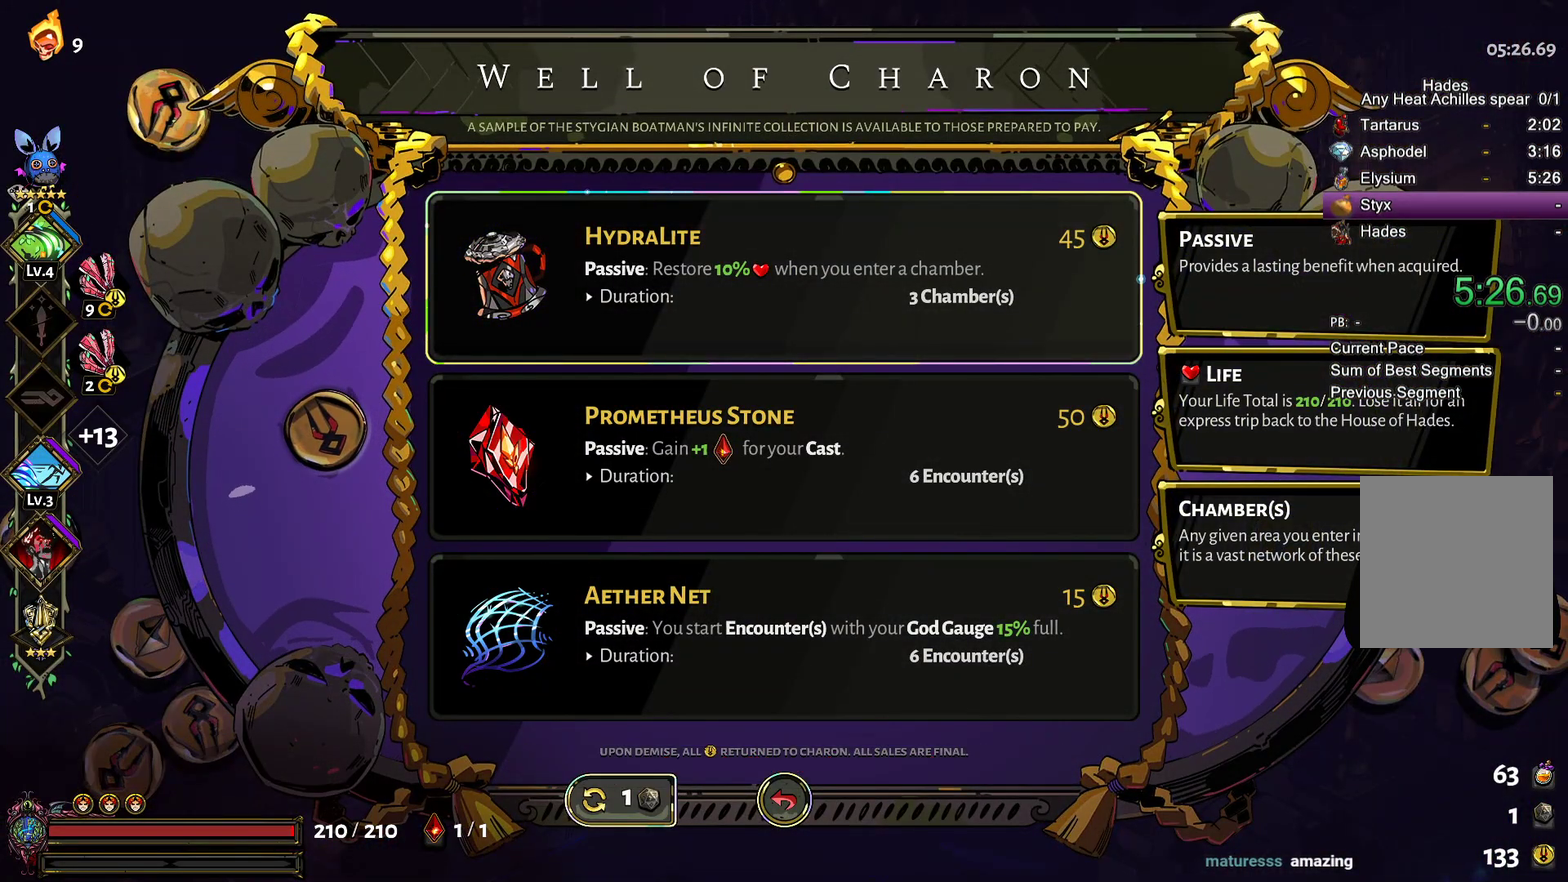
{"buttons": [], "left_stick": "center", "right_stick": "center"}
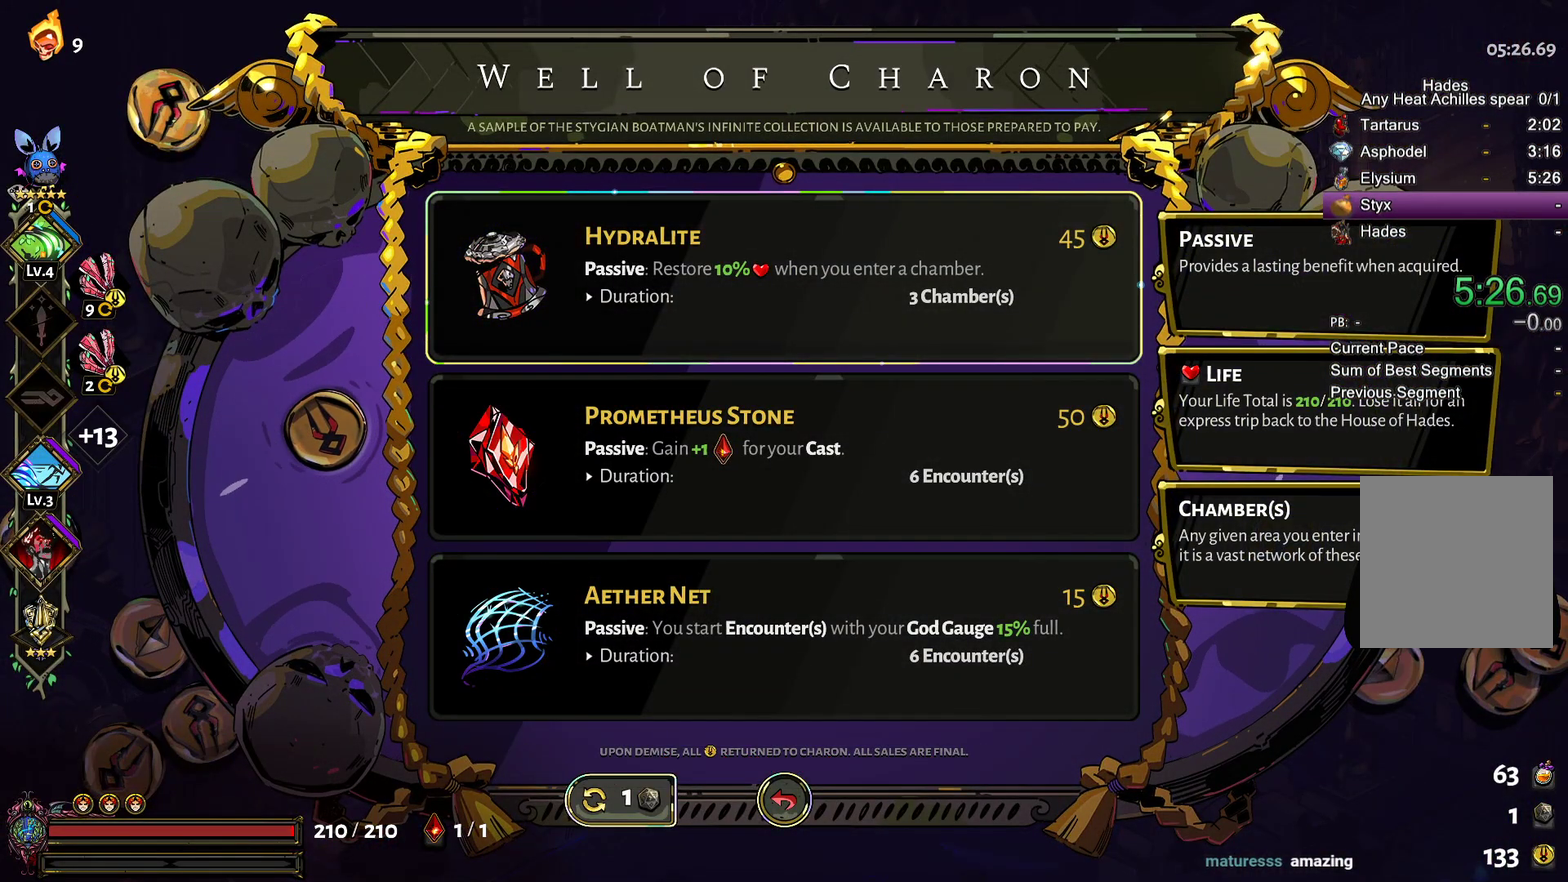
{"buttons": [], "left_stick": "center", "right_stick": "center"}
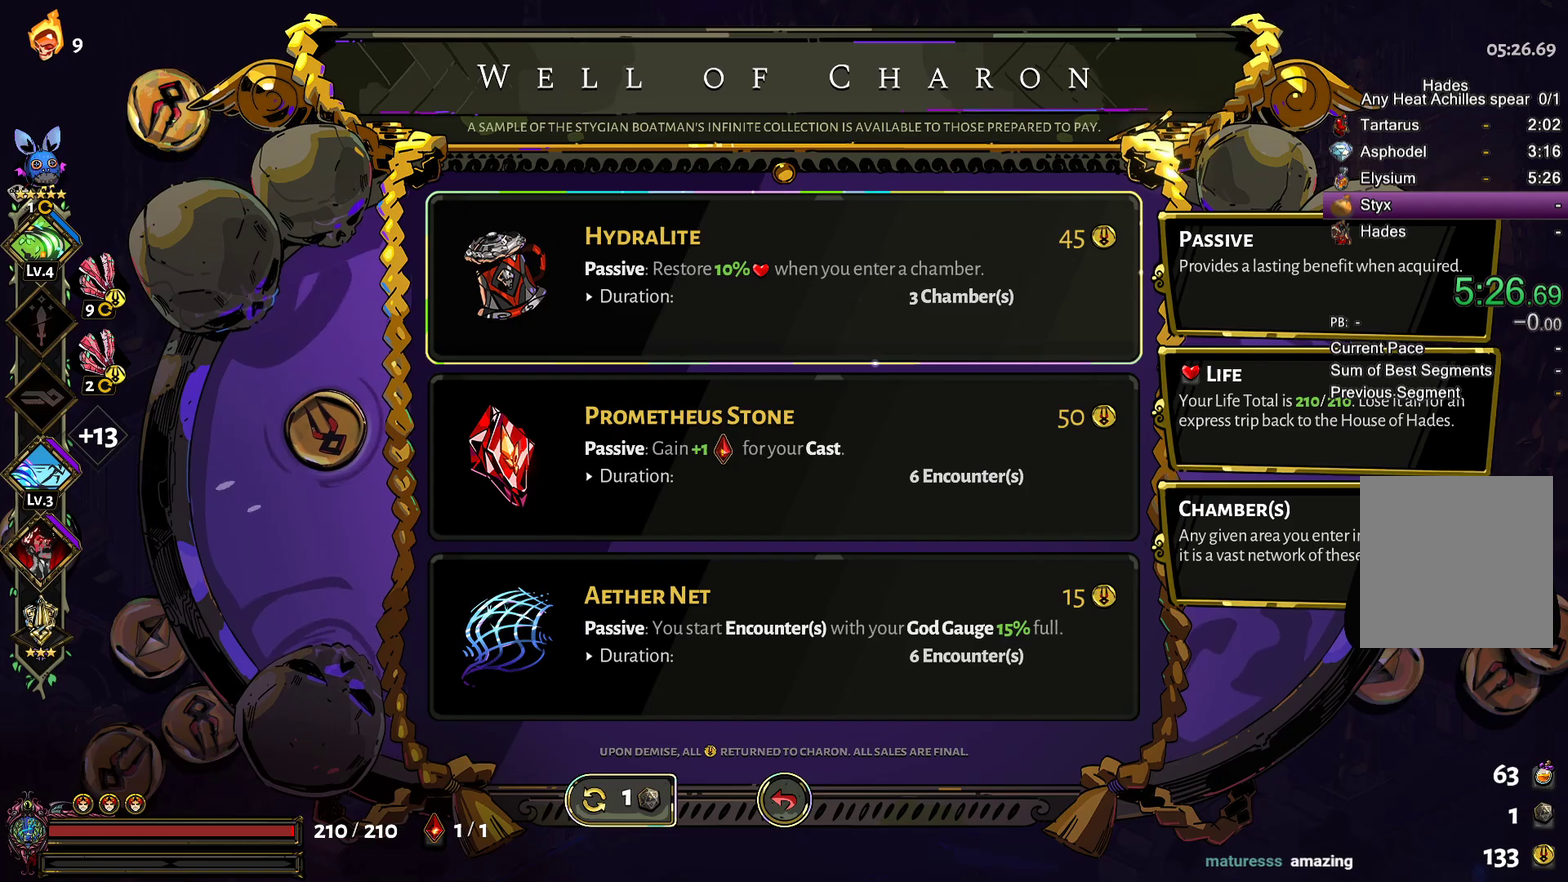
{"buttons": [], "left_stick": "down-right", "right_stick": "center", "events": [[200, "B", "down"], [333, "B", "up"], [450, "left_stick", "down-right"]]}
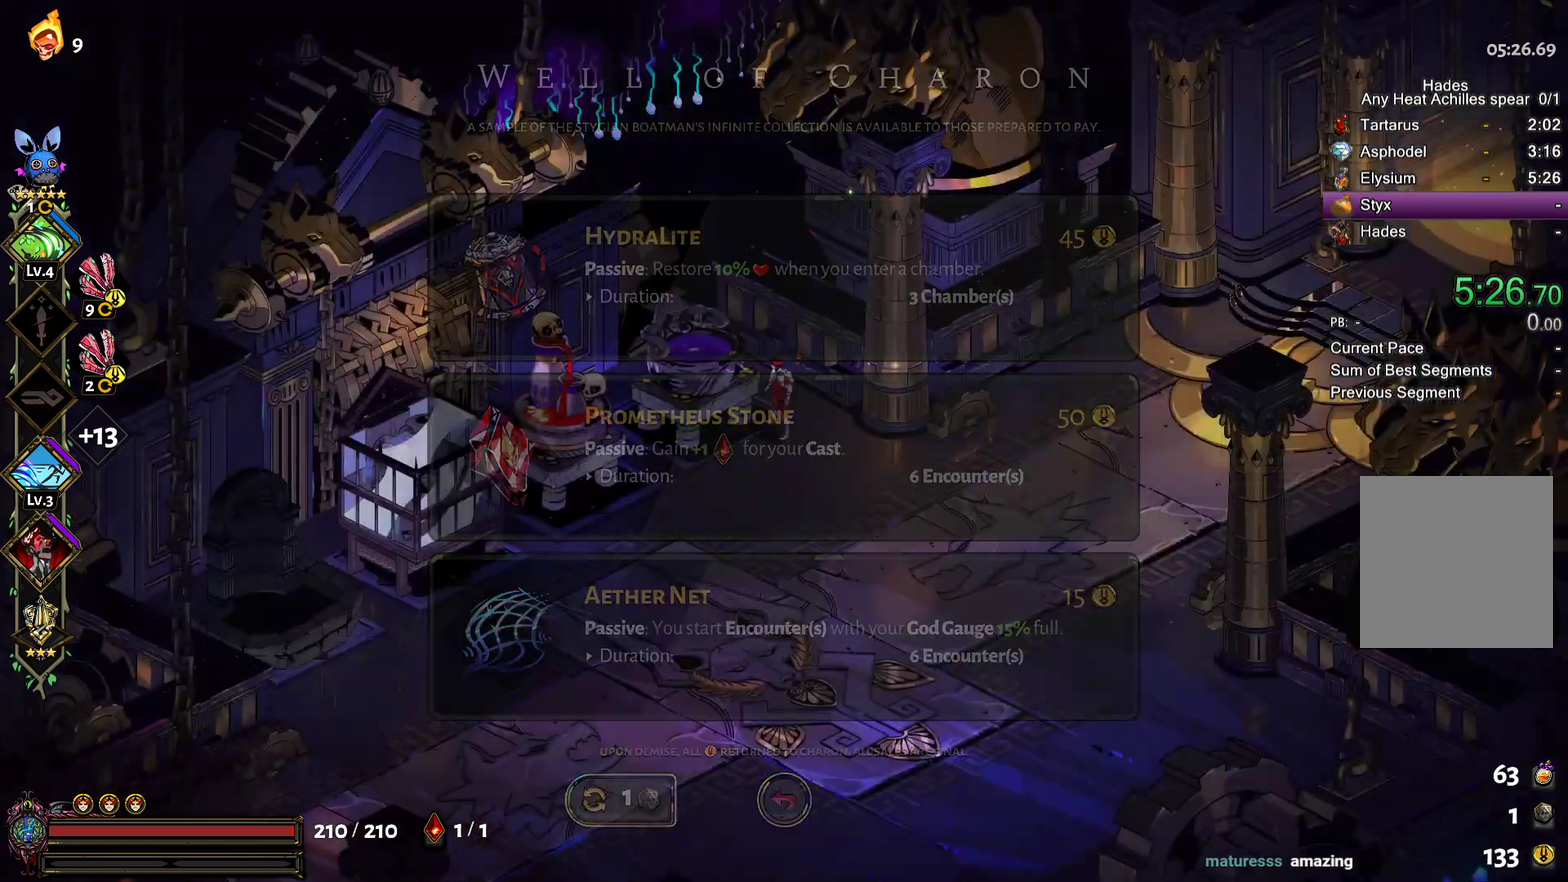
{"buttons": [], "left_stick": "down-right", "right_stick": "center", "events": []}
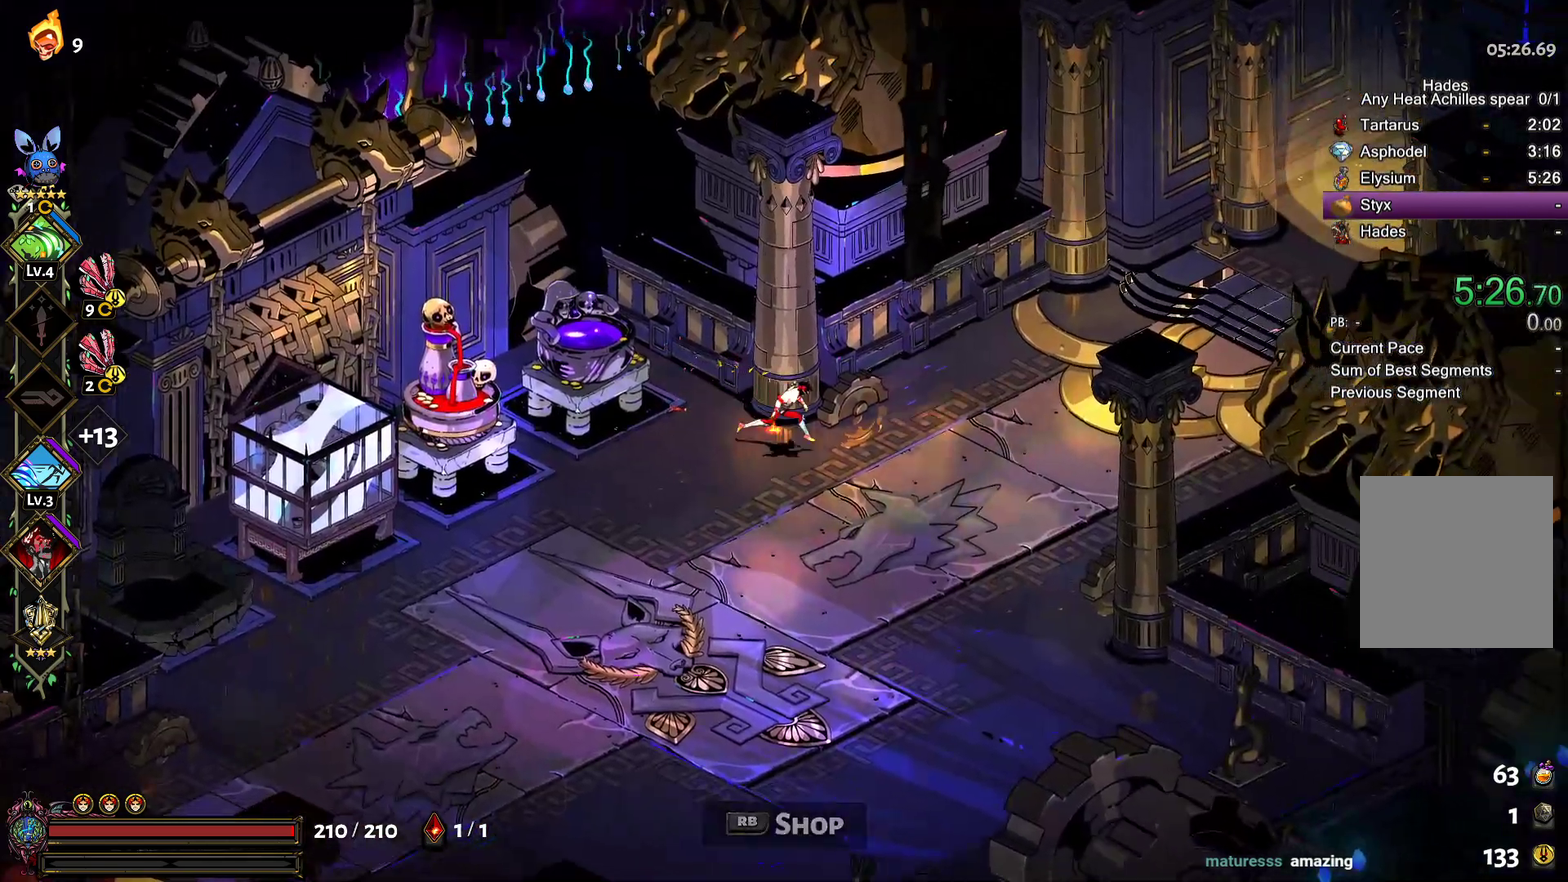
{"buttons": ["Y"], "left_stick": "right", "right_stick": "center", "events": [[267, "left_stick", "right"], [483, "Y", "down"]]}
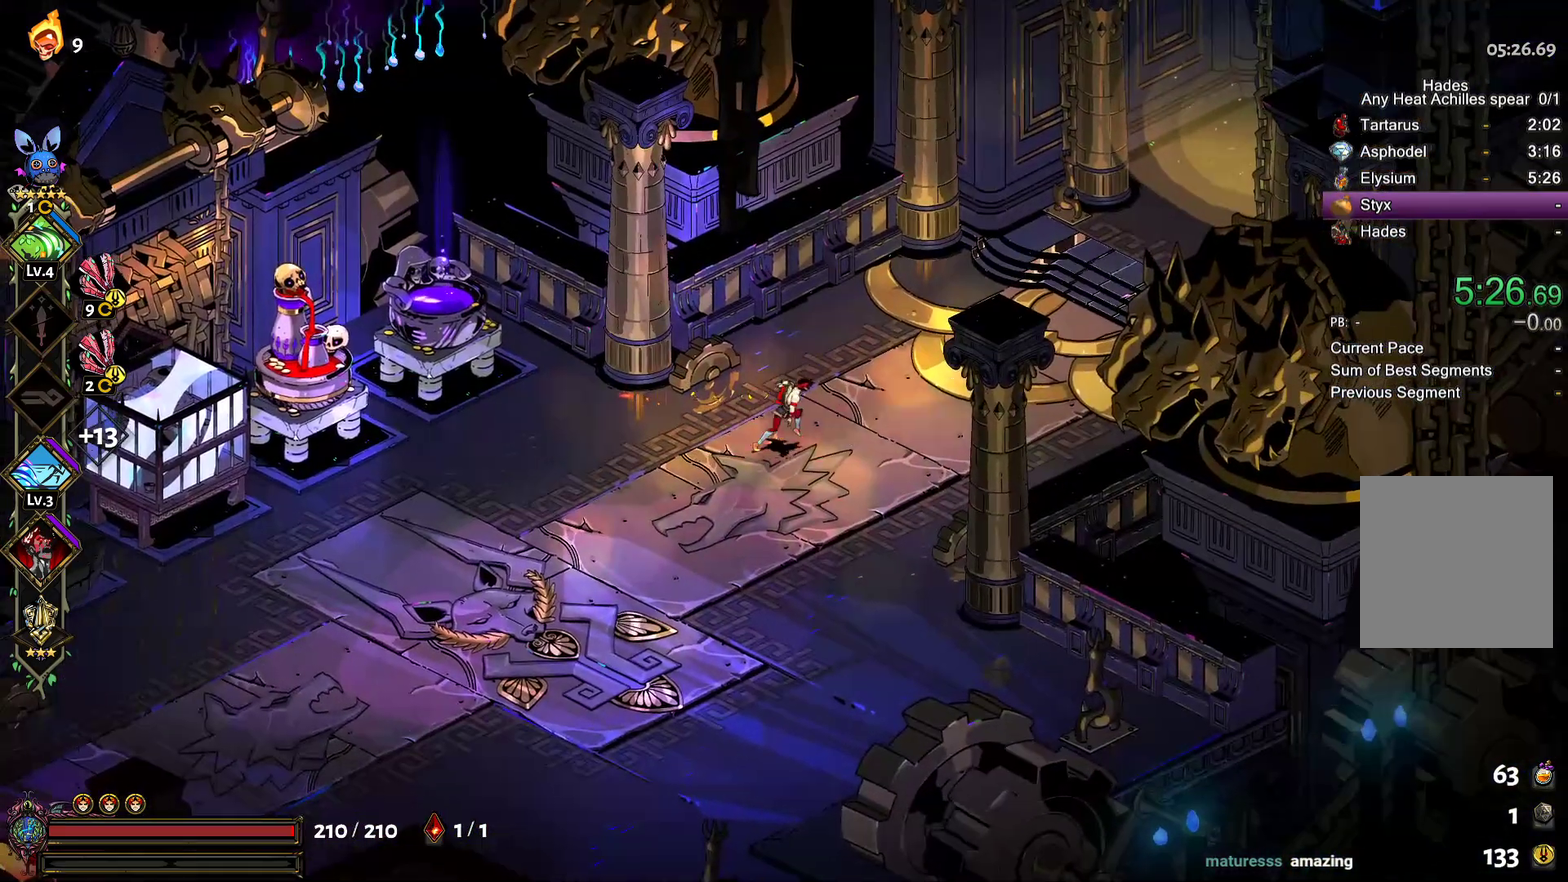
{"buttons": [], "left_stick": "center", "right_stick": "center", "events": [[150, "Y", "up"], [250, "Y", "down"], [317, "left_stick", "center"], [350, "Y", "up"]]}
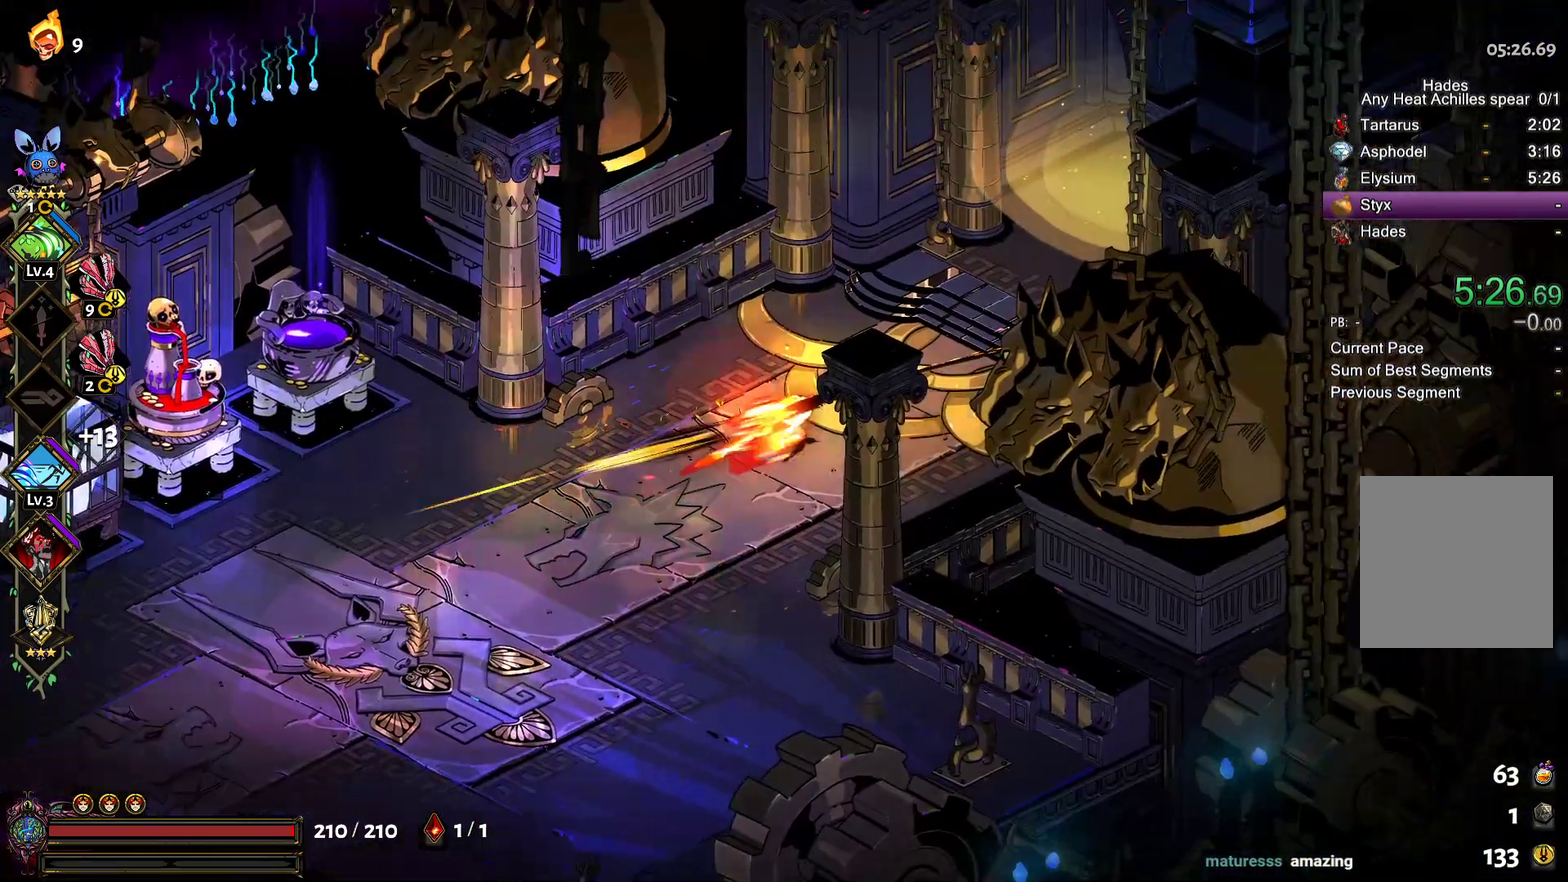
{"buttons": [], "left_stick": "up", "right_stick": "center", "events": [[233, "left_stick", "up"]]}
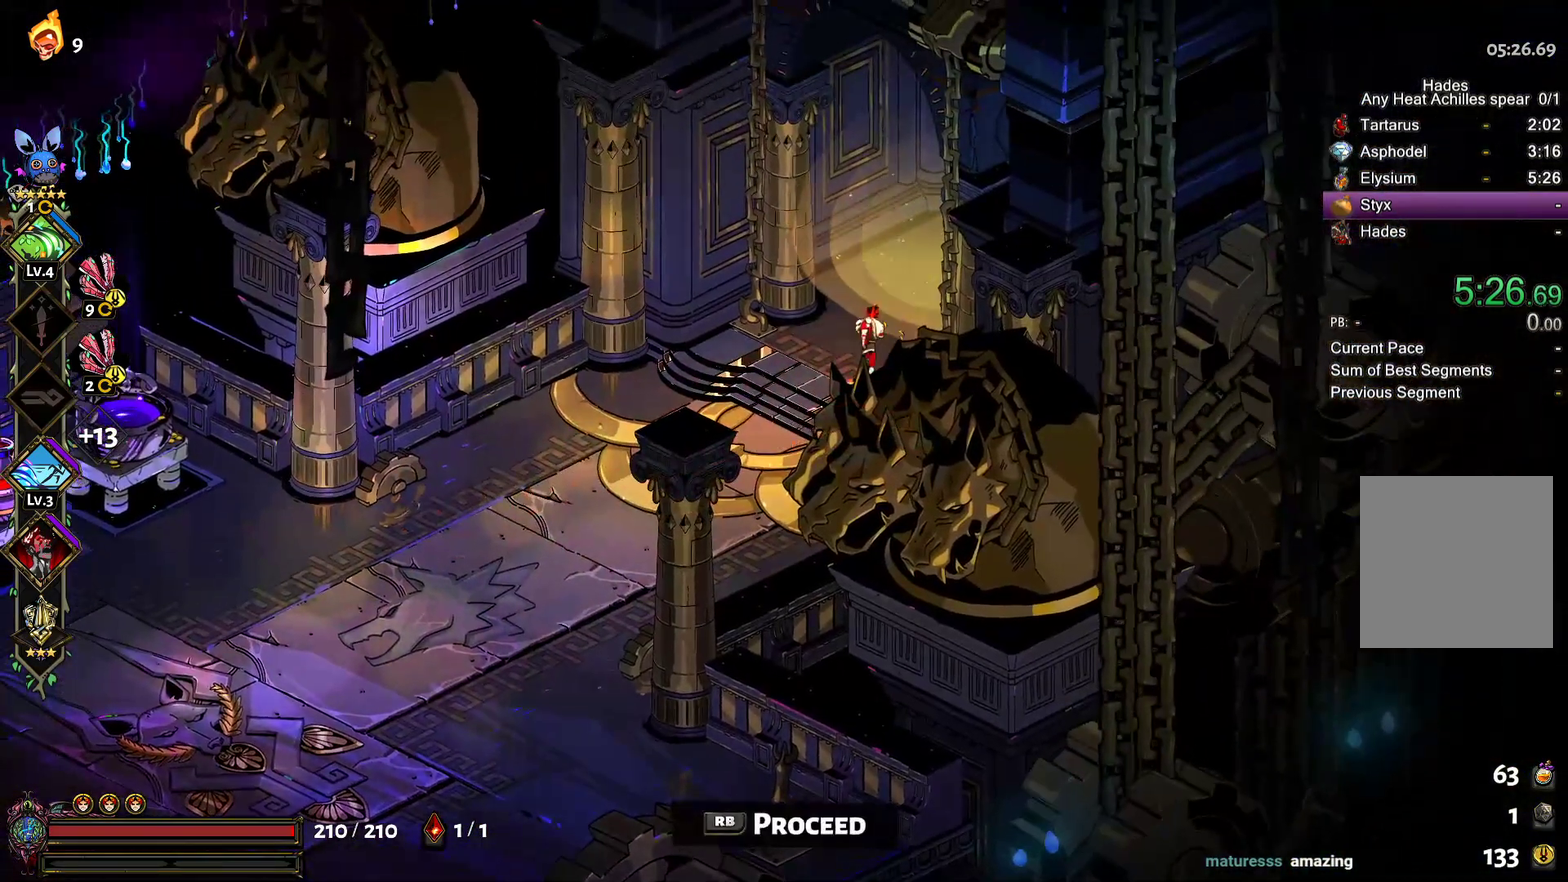
{"buttons": ["R1"], "left_stick": "center", "right_stick": "center", "events": [[217, "left_stick", "up-right"], [367, "left_stick", "center"], [433, "R1", "down"]]}
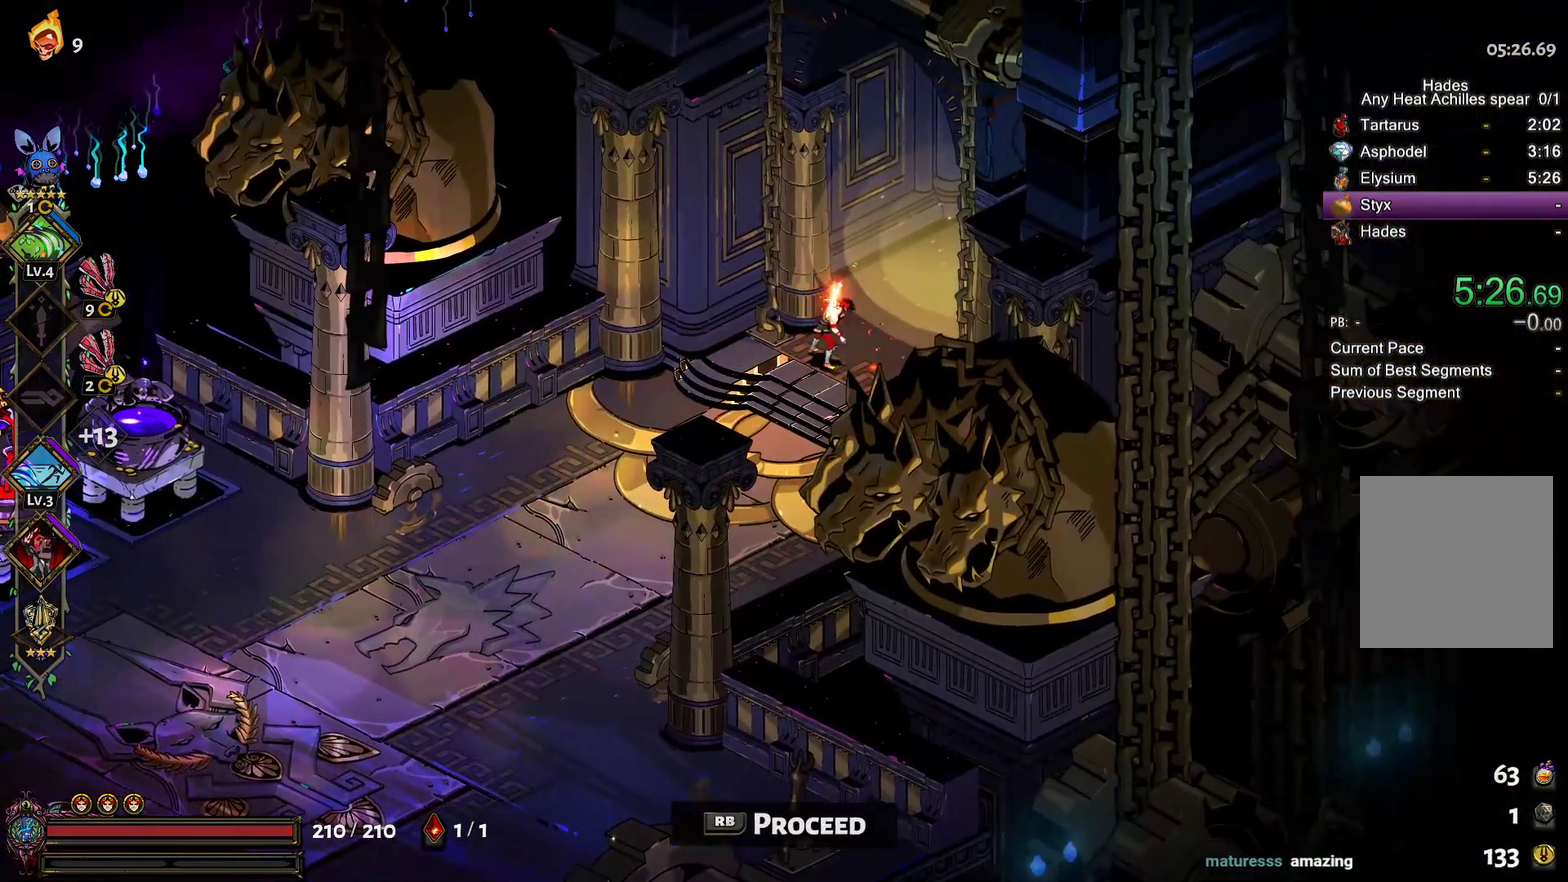
{"buttons": [], "left_stick": "center", "right_stick": "center", "events": [[67, "R1", "up"]]}
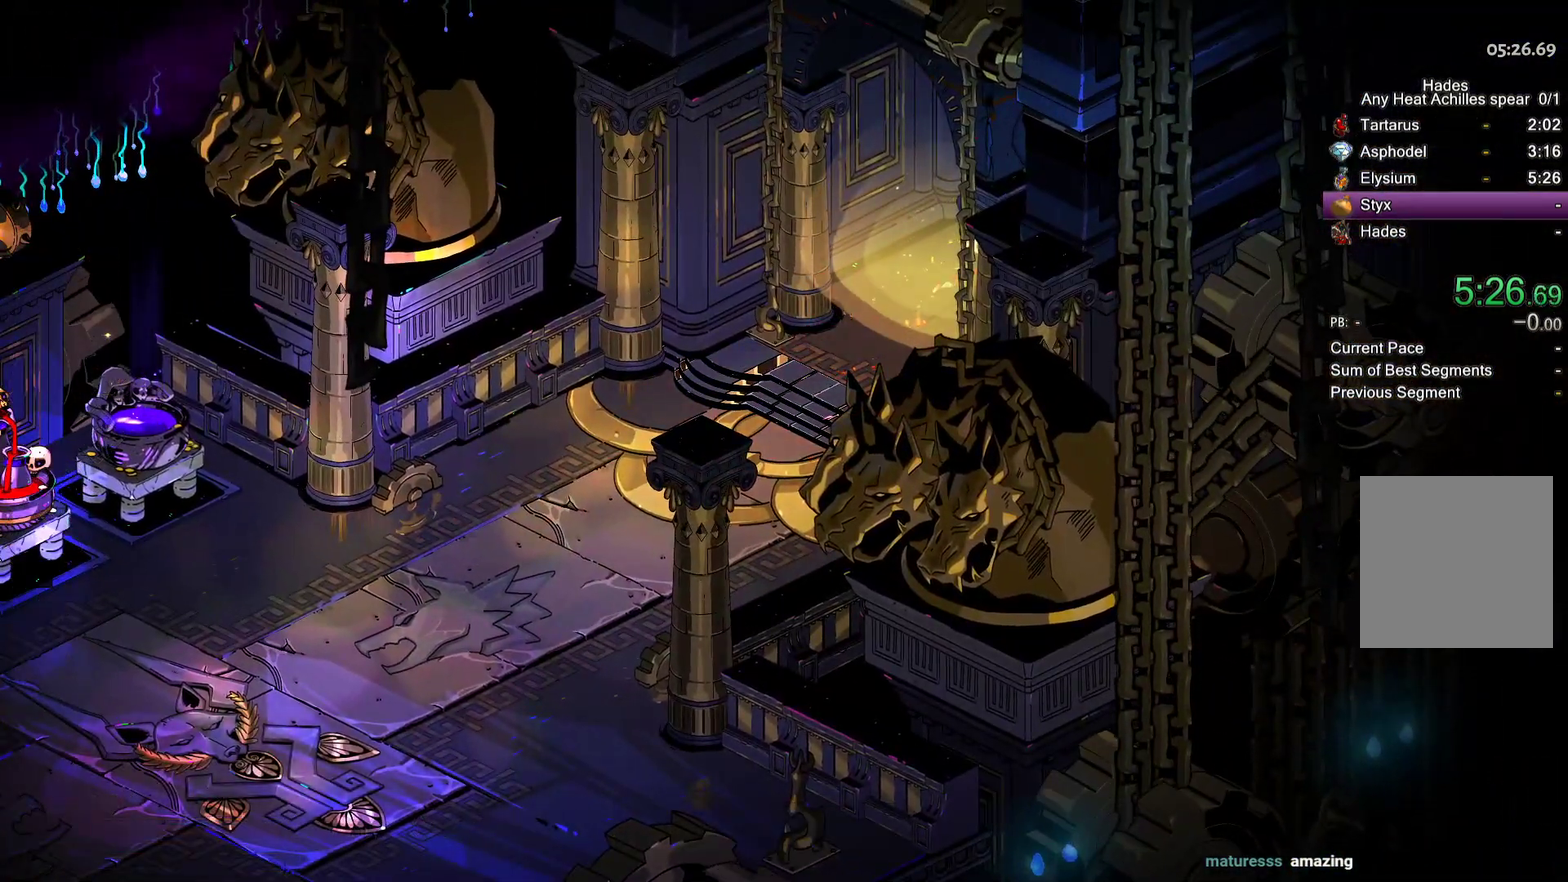
{"buttons": [], "left_stick": "center", "right_stick": "center"}